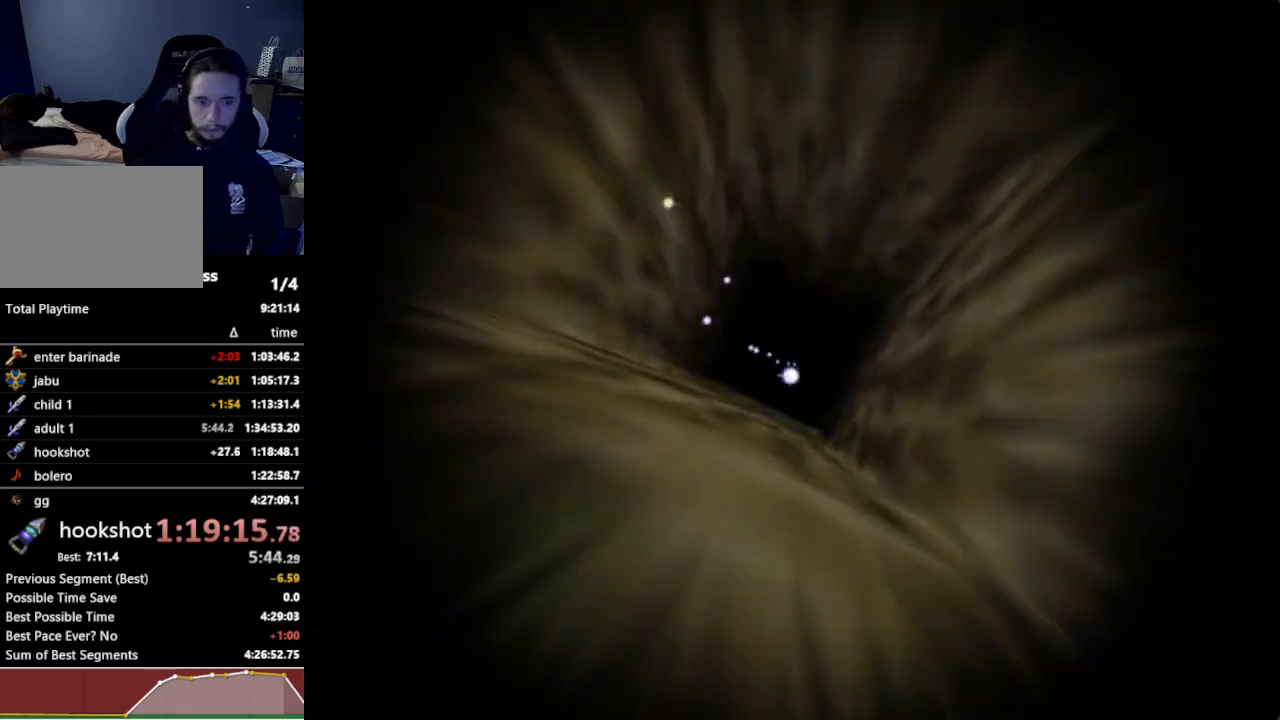
Gameplay with a controller (Nintendo layout); each line is a JSON object with the inputs held at the frame after it. "events" lists button and stick changes between this image and that frame as [ms after this image, input, new state], when the widget could be followed in between. Not read: L3 R3.
{"buttons": [], "left_stick": "up", "right_stick": "center", "events": [[33, "left_stick", "up"]]}
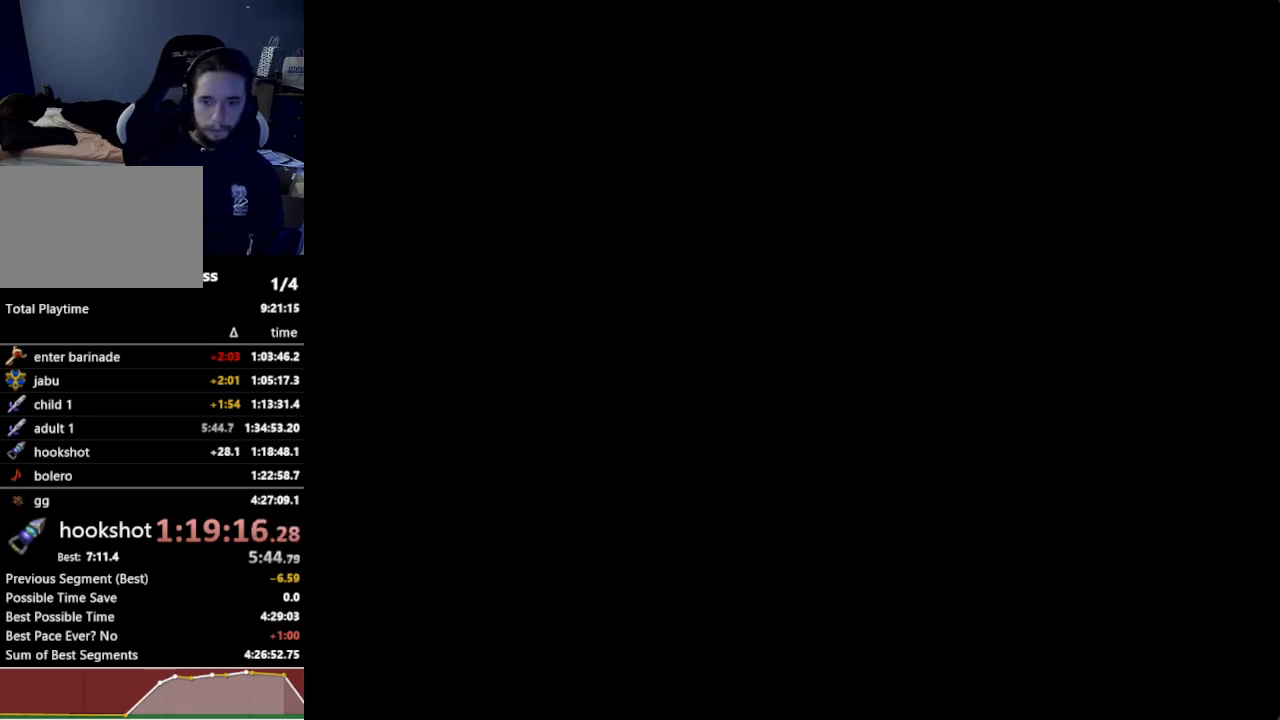
{"buttons": [], "left_stick": "up", "right_stick": "center", "events": []}
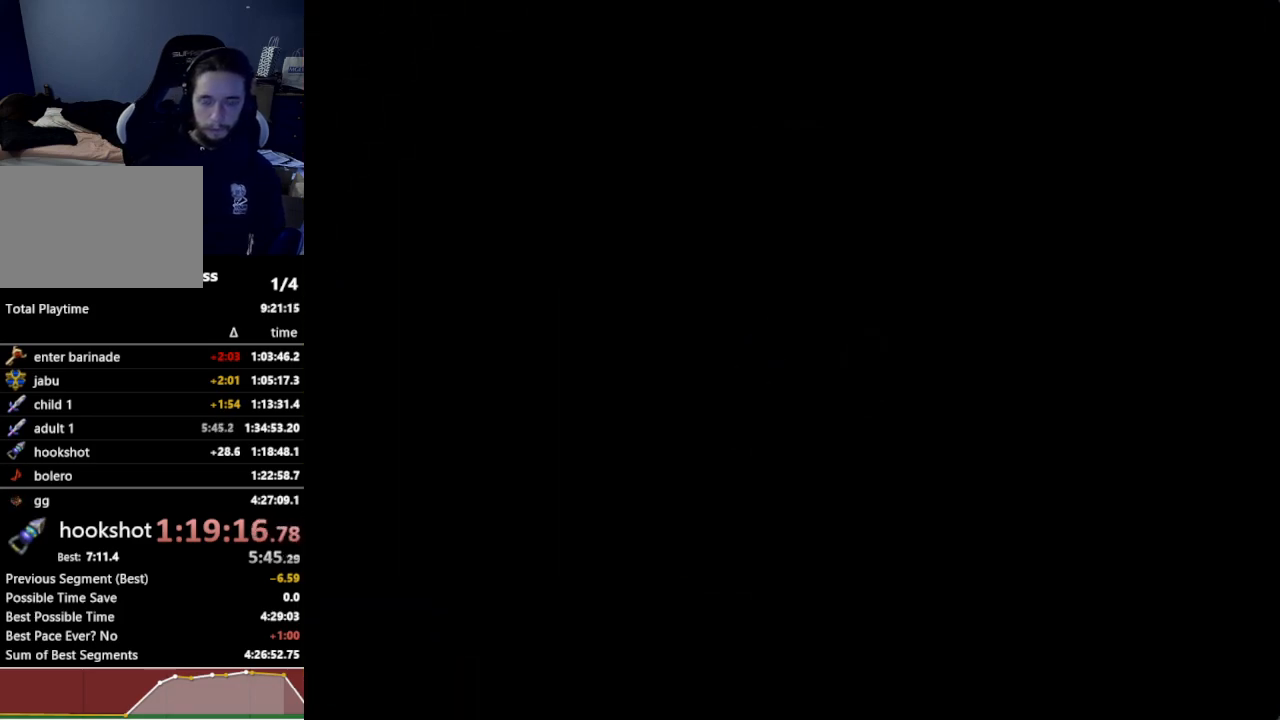
{"buttons": [], "left_stick": "up", "right_stick": "center", "events": []}
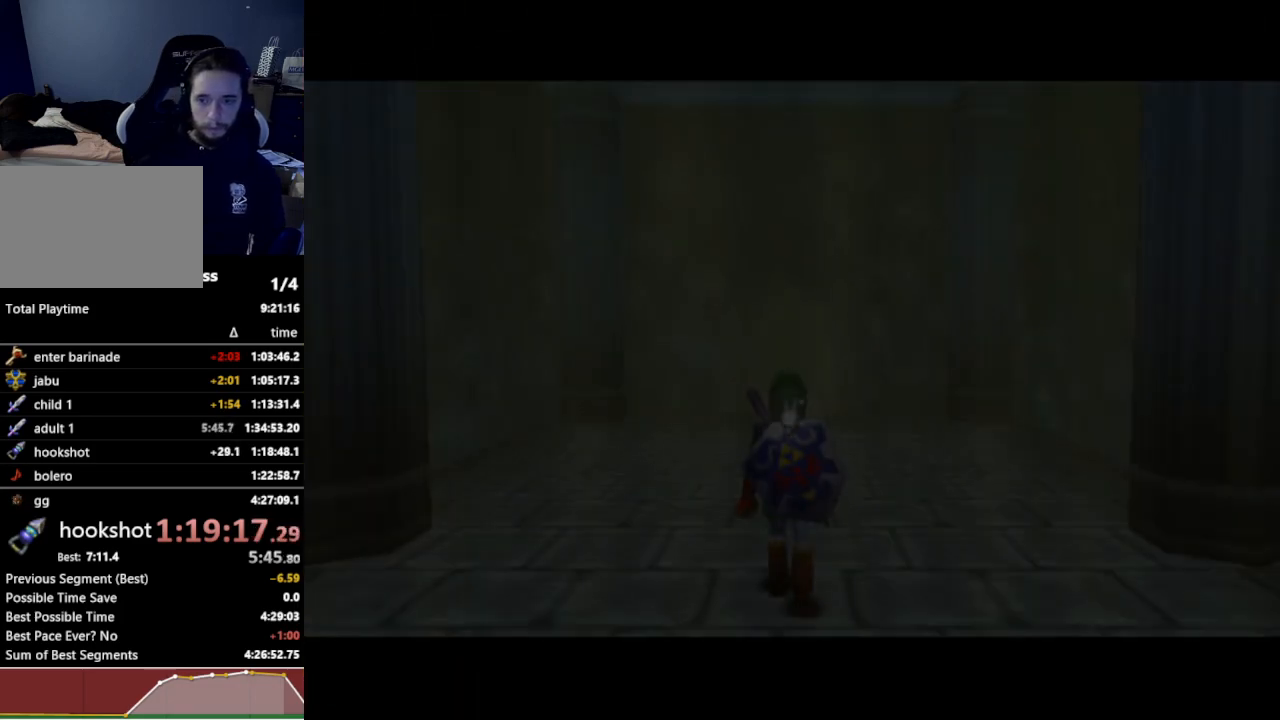
{"buttons": [], "left_stick": "up", "right_stick": "center", "events": [[400, "A", "down"], [433, "A", "up"]]}
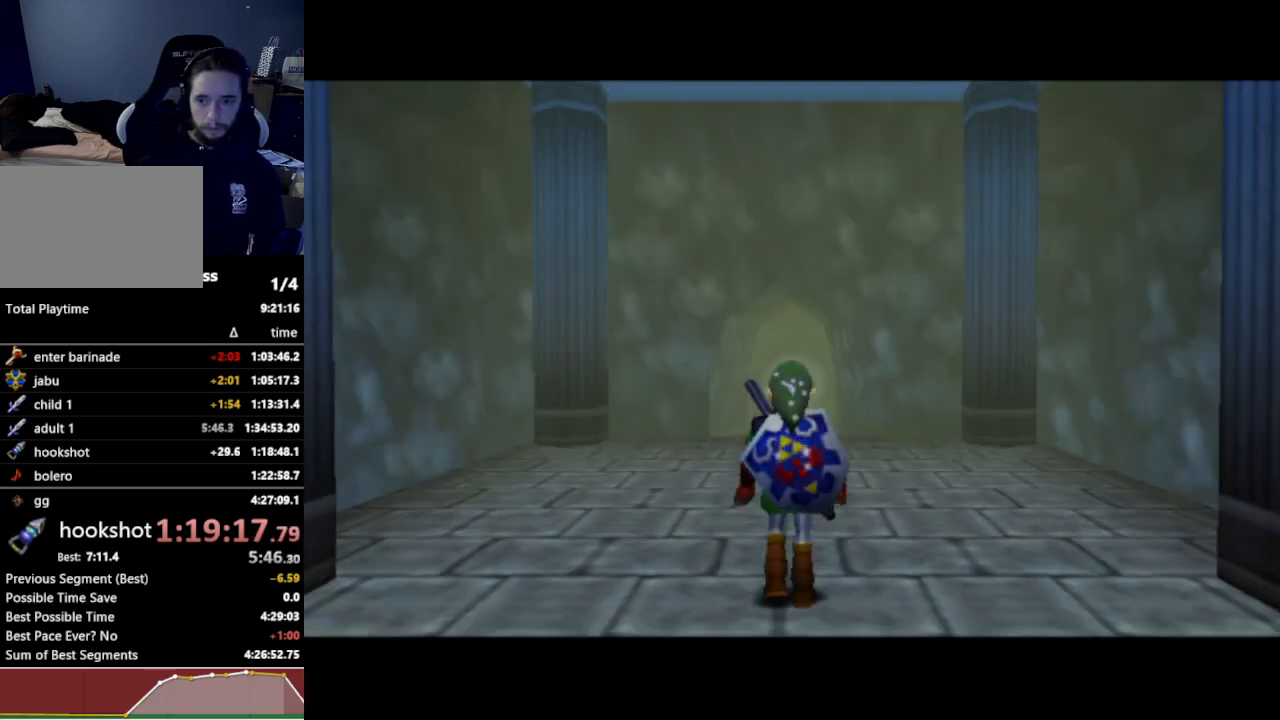
{"buttons": [], "left_stick": "up", "right_stick": "center", "events": [[33, "A", "down"], [100, "A", "up"], [133, "A", "down"], [200, "A", "up"], [233, "A", "down"], [300, "A", "up"], [333, "A", "down"], [400, "A", "up"]]}
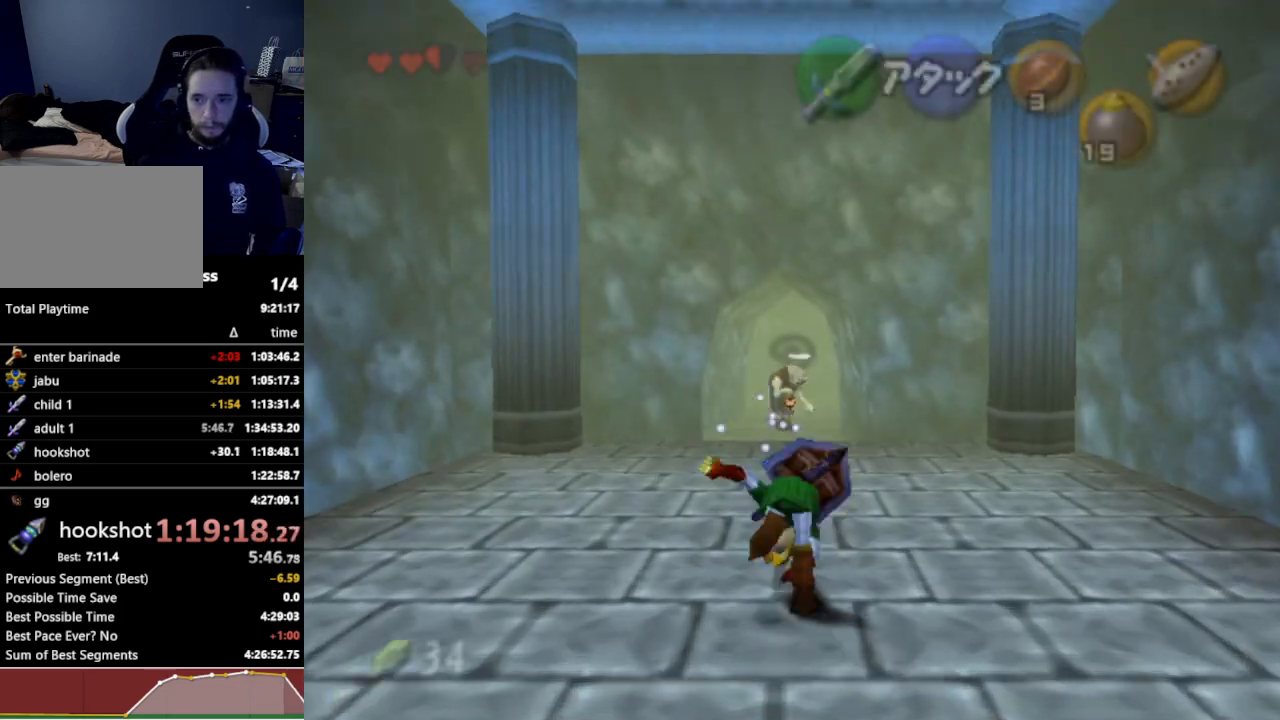
{"buttons": [], "left_stick": "up", "right_stick": "center", "events": []}
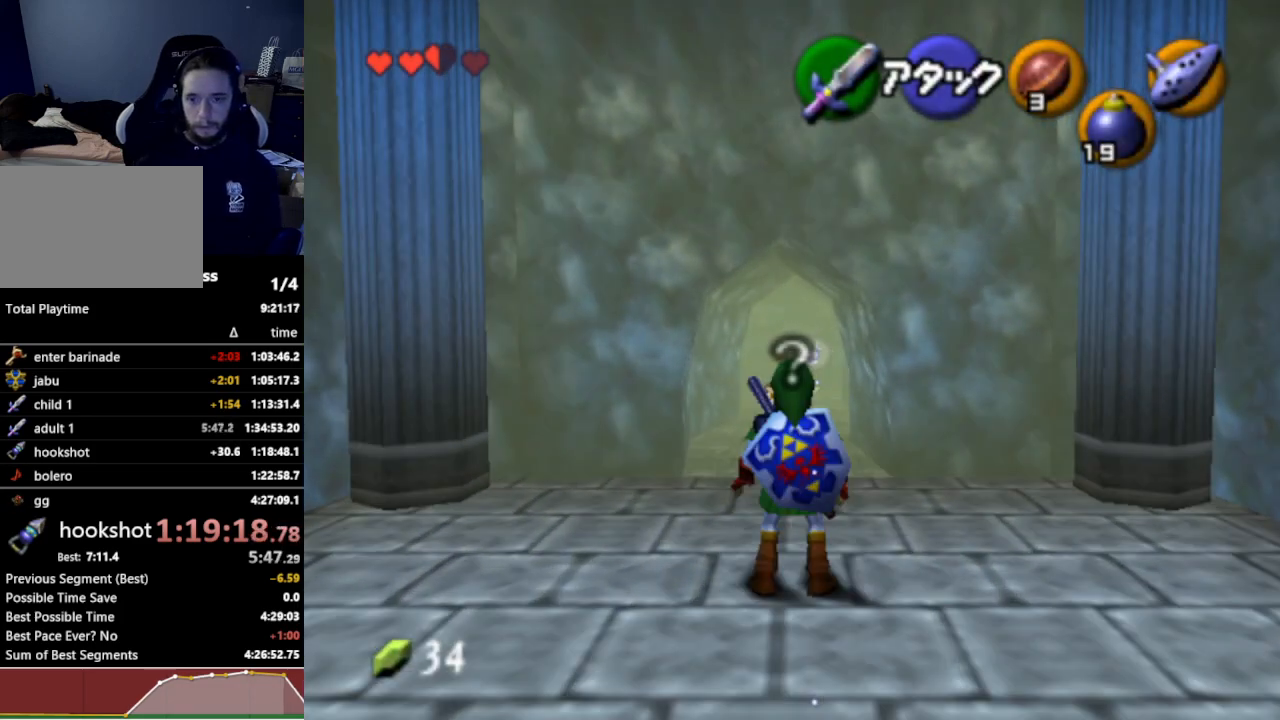
{"buttons": [], "left_stick": "up", "right_stick": "center", "events": []}
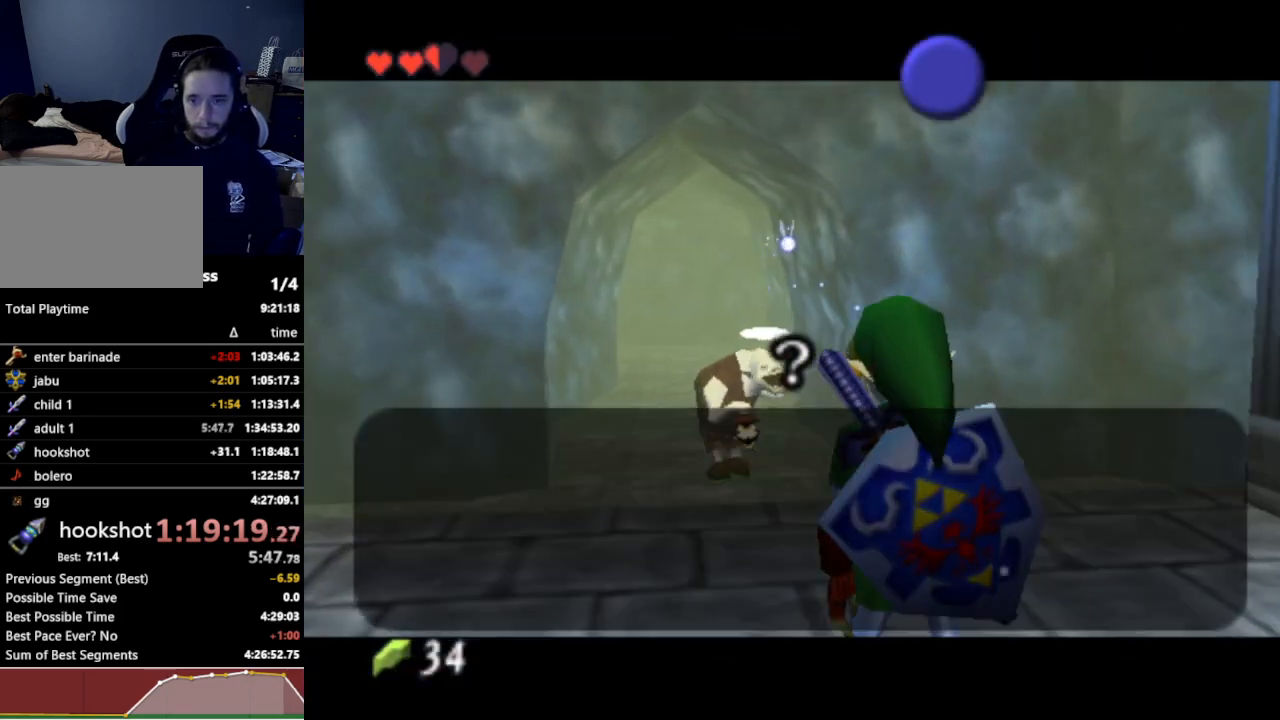
{"buttons": [], "left_stick": "up", "right_stick": "center", "events": [[267, "B", "down"], [333, "B", "up"], [433, "A", "down"], [500, "A", "up"]]}
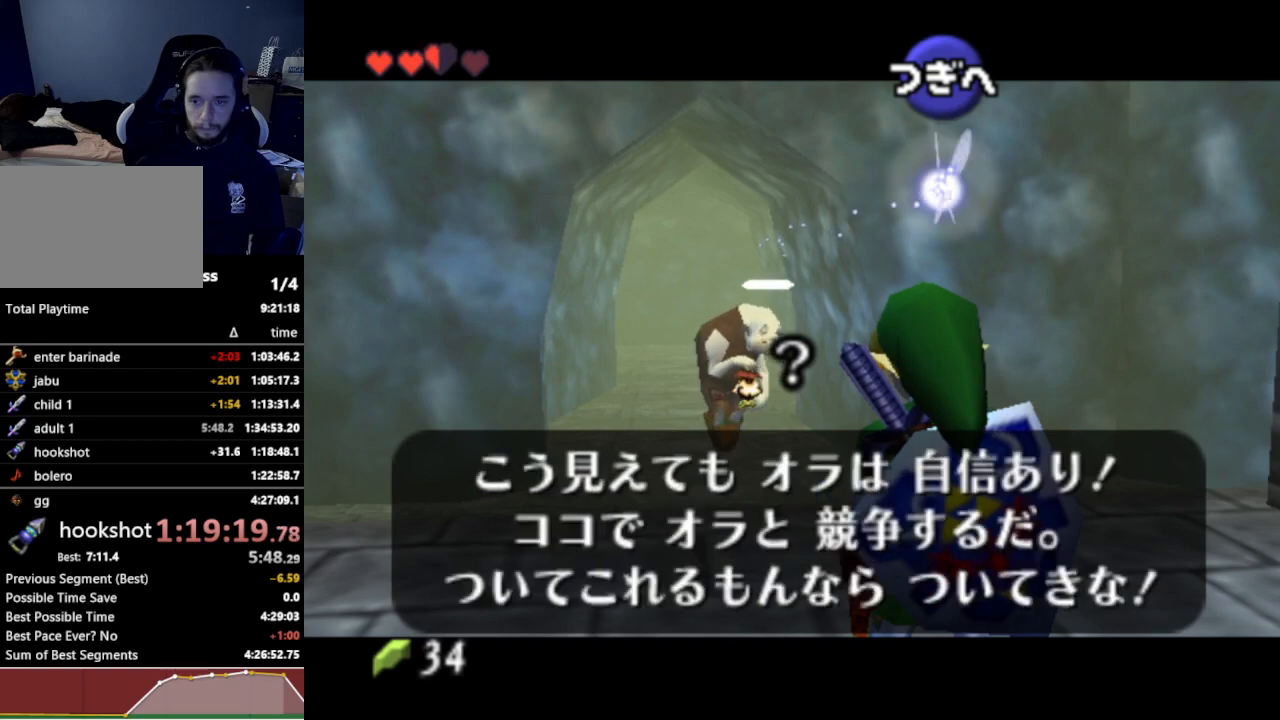
{"buttons": [], "left_stick": "up", "right_stick": "center", "events": [[67, "A", "down"], [100, "A", "up"], [133, "A", "down"], [200, "A", "up"], [233, "A", "down"], [300, "A", "up"], [367, "A", "down"], [400, "A", "up"], [467, "A", "down"], [500, "A", "up"]]}
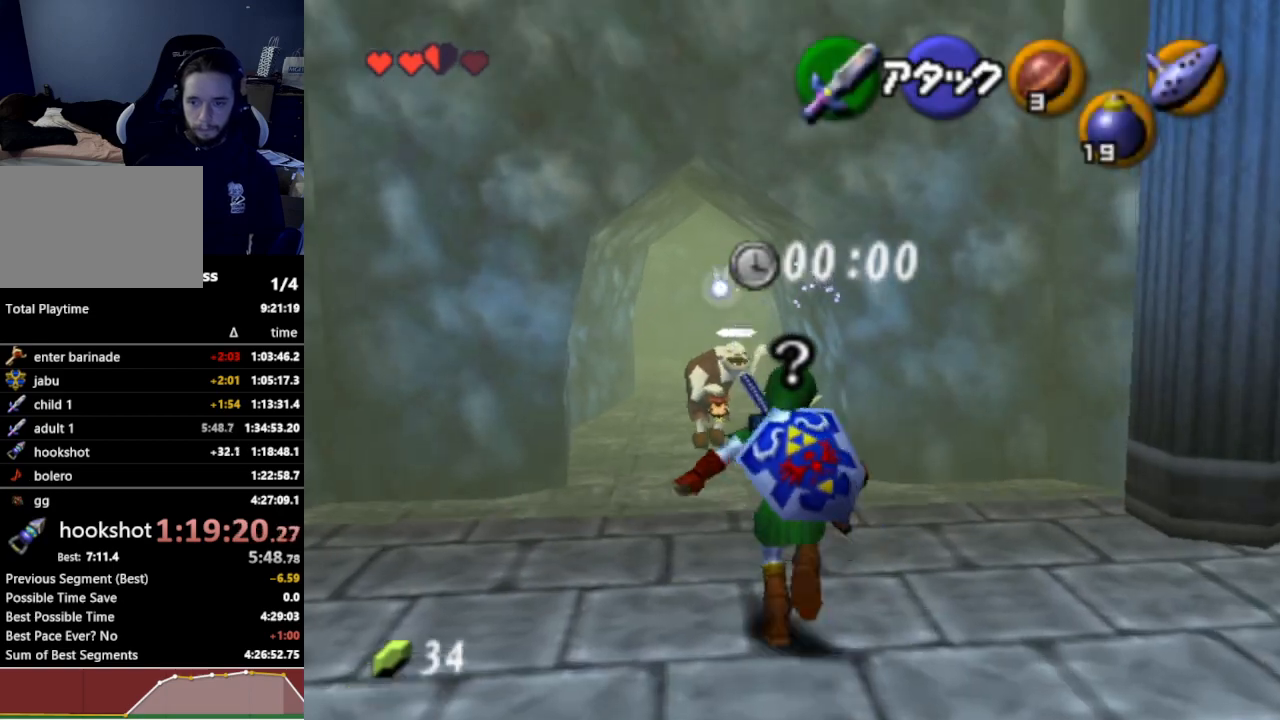
{"buttons": [], "left_stick": "up", "right_stick": "center", "events": [[67, "A", "down"], [133, "A", "up"], [167, "A", "down"], [200, "A", "up"], [300, "A", "down"], [333, "A", "up"], [400, "A", "down"], [433, "A", "up"]]}
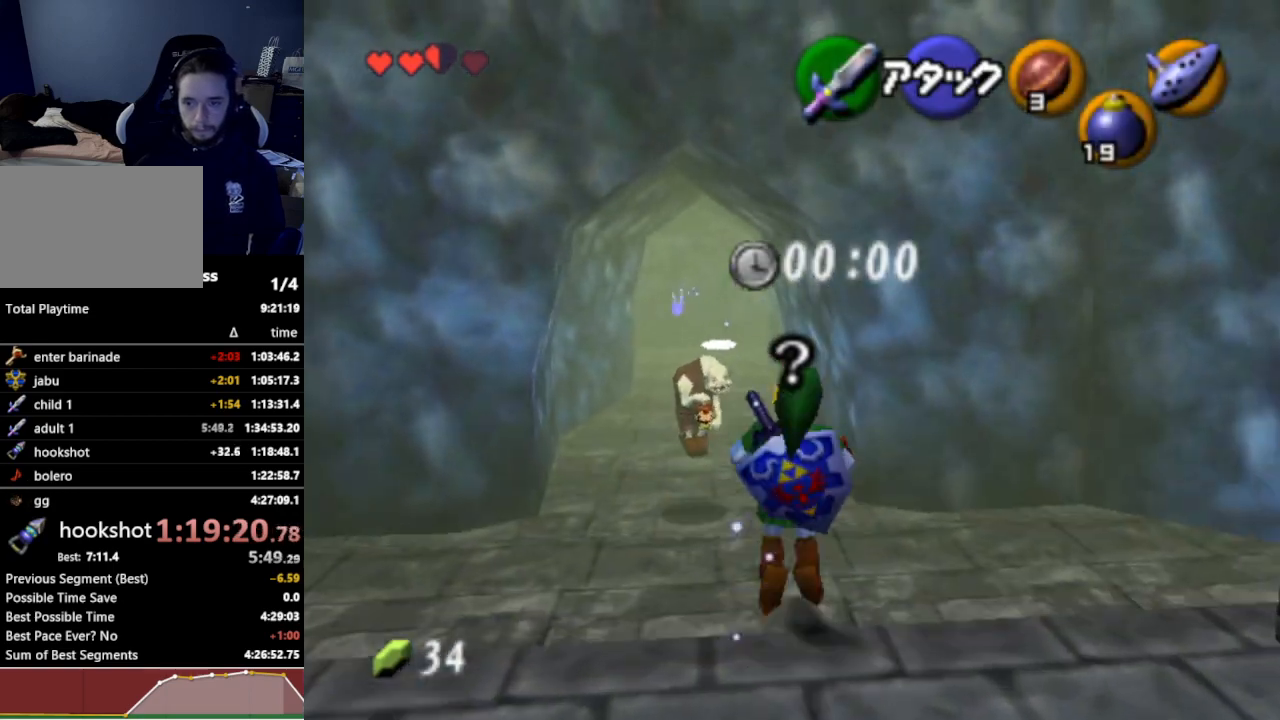
{"buttons": [], "left_stick": "up", "right_stick": "center", "events": []}
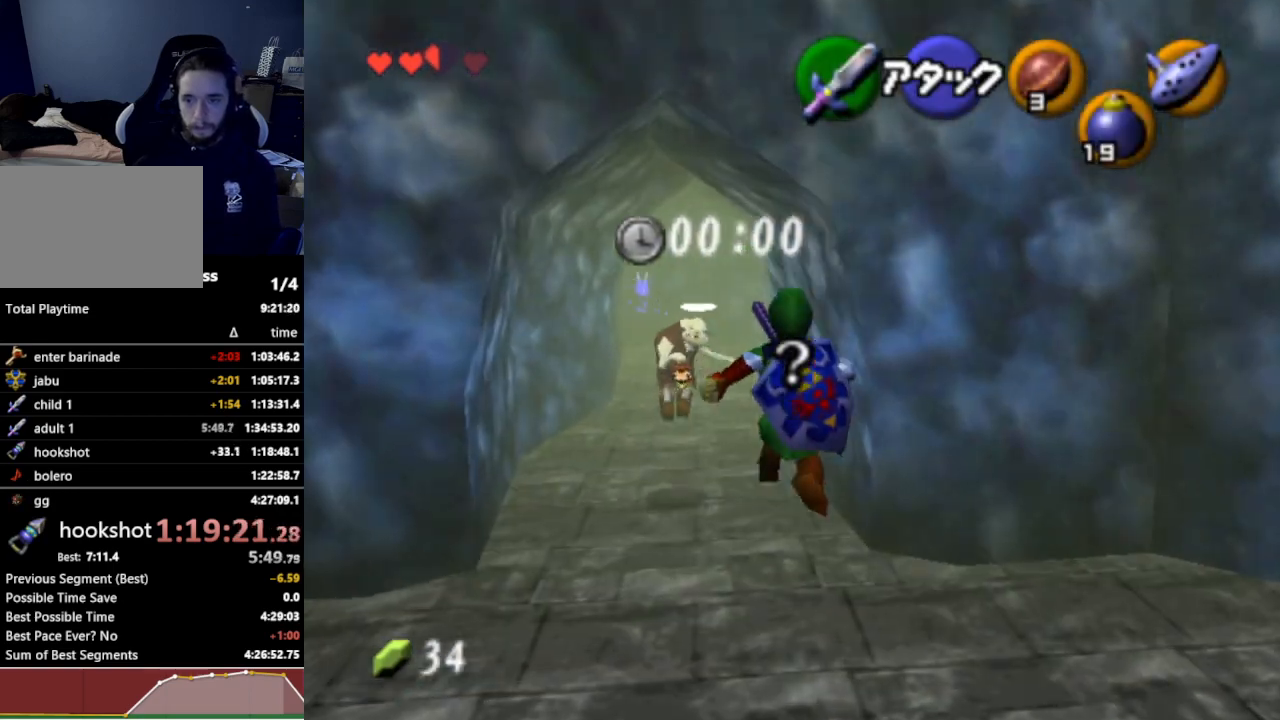
{"buttons": [], "left_stick": "up", "right_stick": "center", "events": [[100, "A", "down"], [200, "A", "up"], [267, "A", "down"], [333, "A", "up"], [400, "A", "down"], [500, "A", "up"]]}
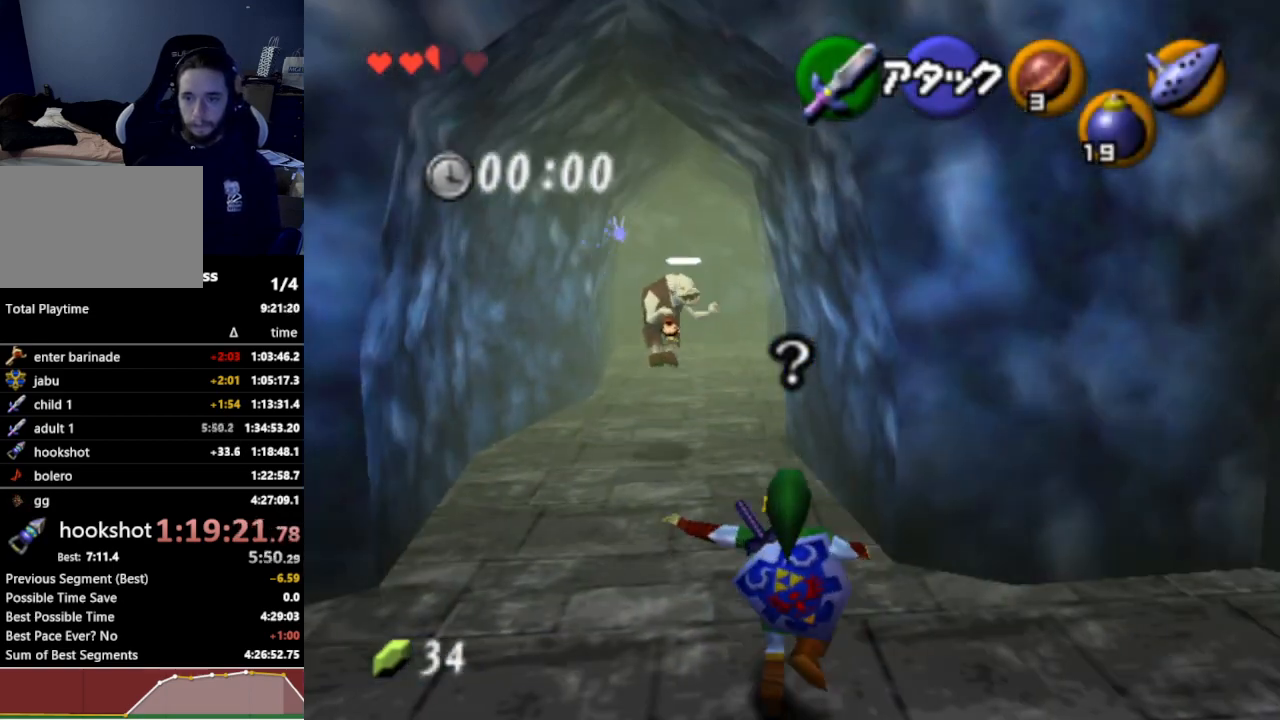
{"buttons": [], "left_stick": "up", "right_stick": "center", "events": [[67, "A", "down"], [133, "A", "up"]]}
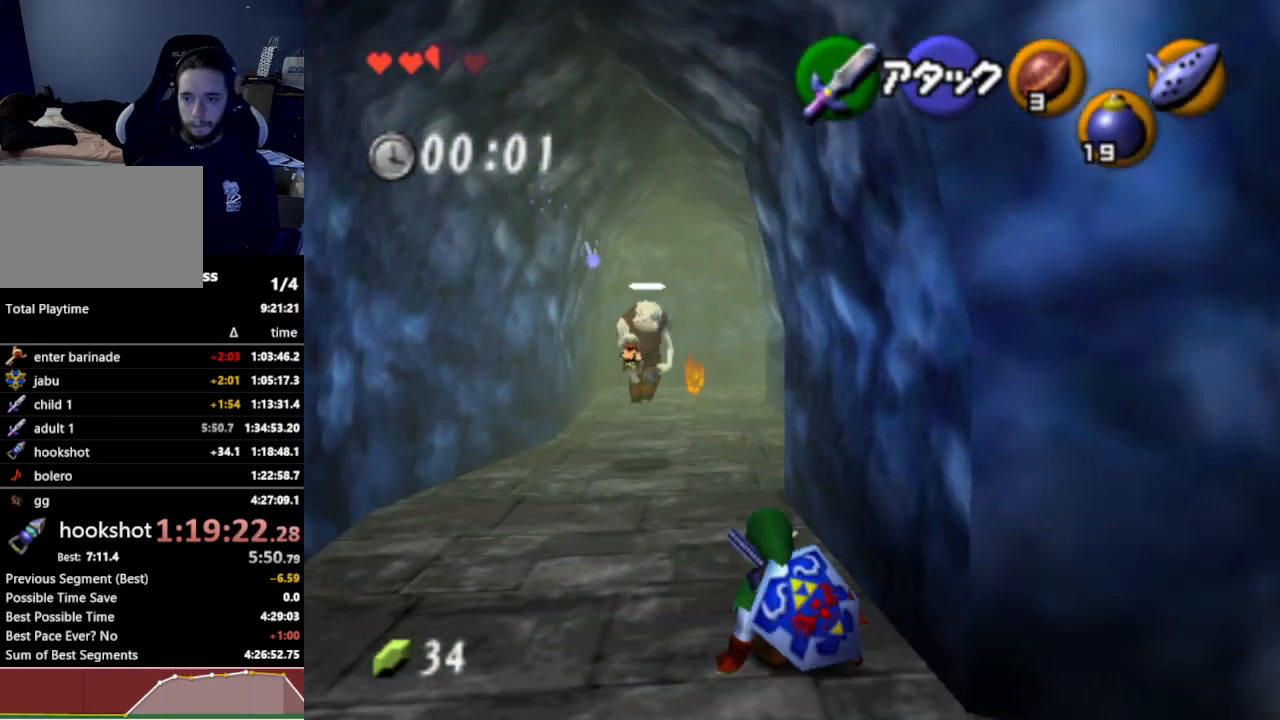
{"buttons": [], "left_stick": "center", "right_stick": "center", "events": [[133, "A", "down"], [267, "A", "up"], [467, "left_stick", "center"]]}
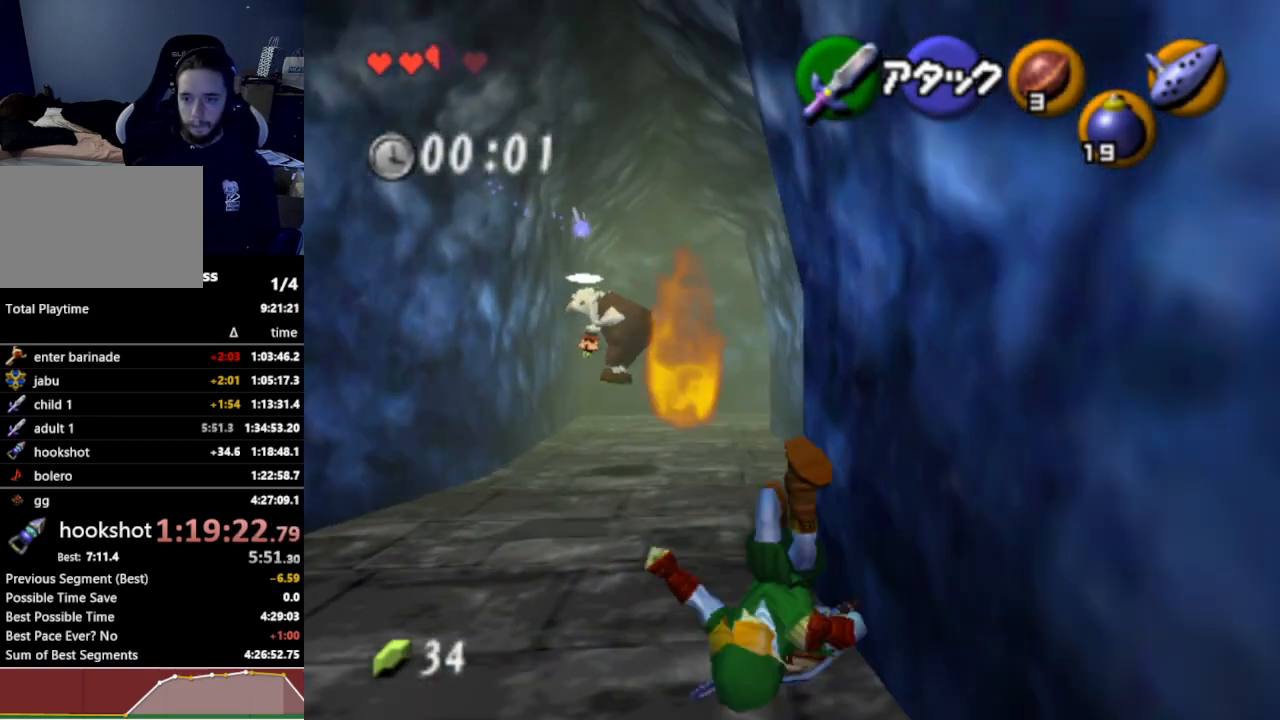
{"buttons": [], "left_stick": "up-left", "right_stick": "center", "events": [[233, "left_stick", "left"], [500, "left_stick", "up-left"]]}
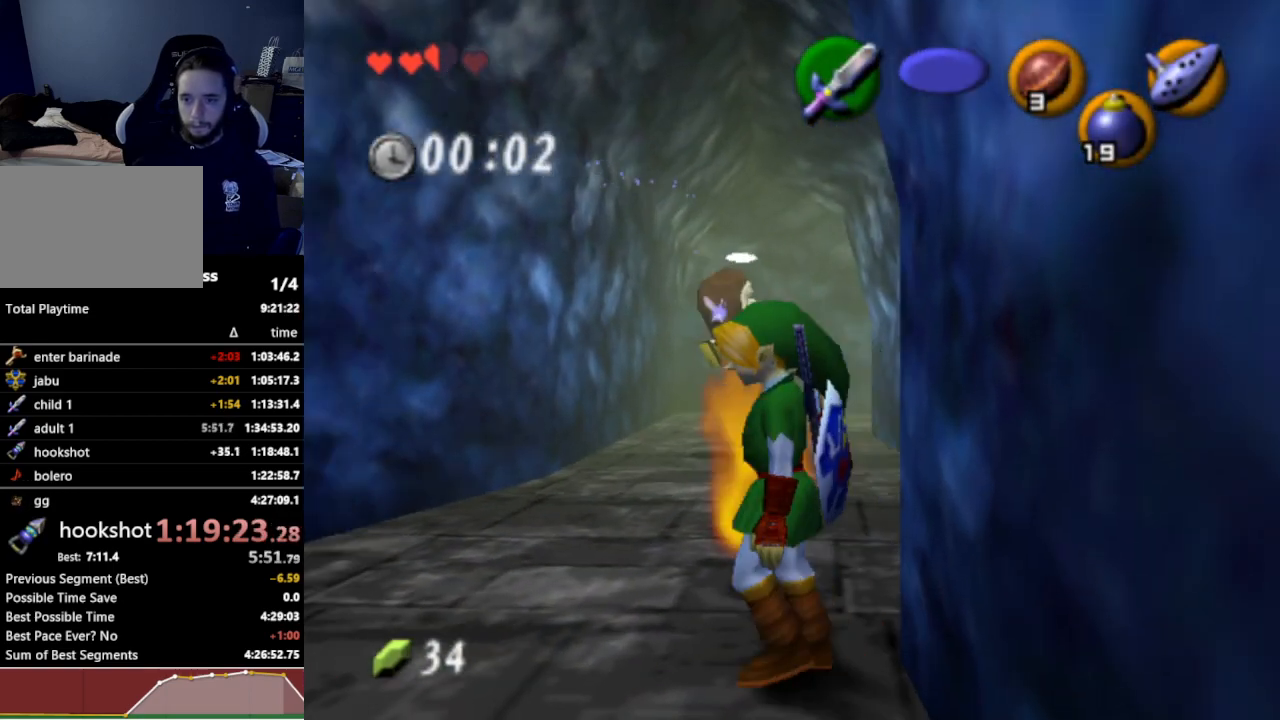
{"buttons": [], "left_stick": "up-right", "right_stick": "center", "events": [[100, "left_stick", "up"], [233, "left_stick", "up-right"], [333, "A", "down"], [433, "A", "up"]]}
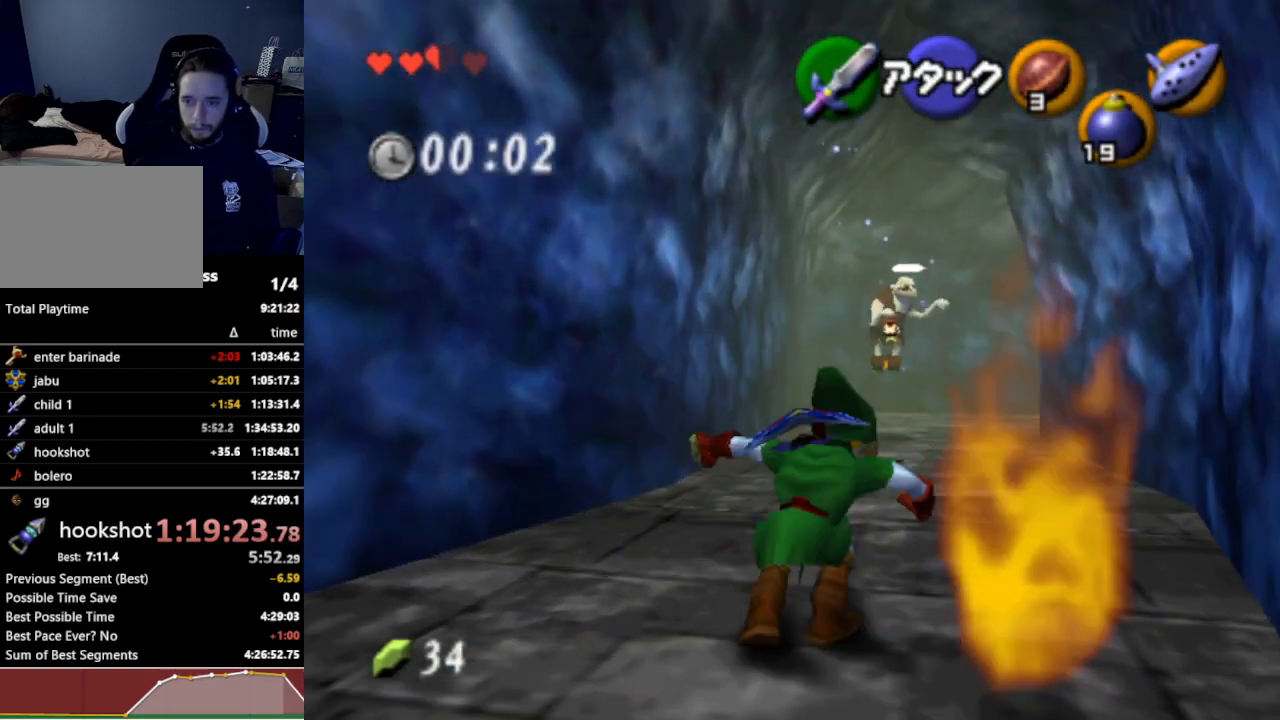
{"buttons": [], "left_stick": "up", "right_stick": "center", "events": [[367, "left_stick", "up"]]}
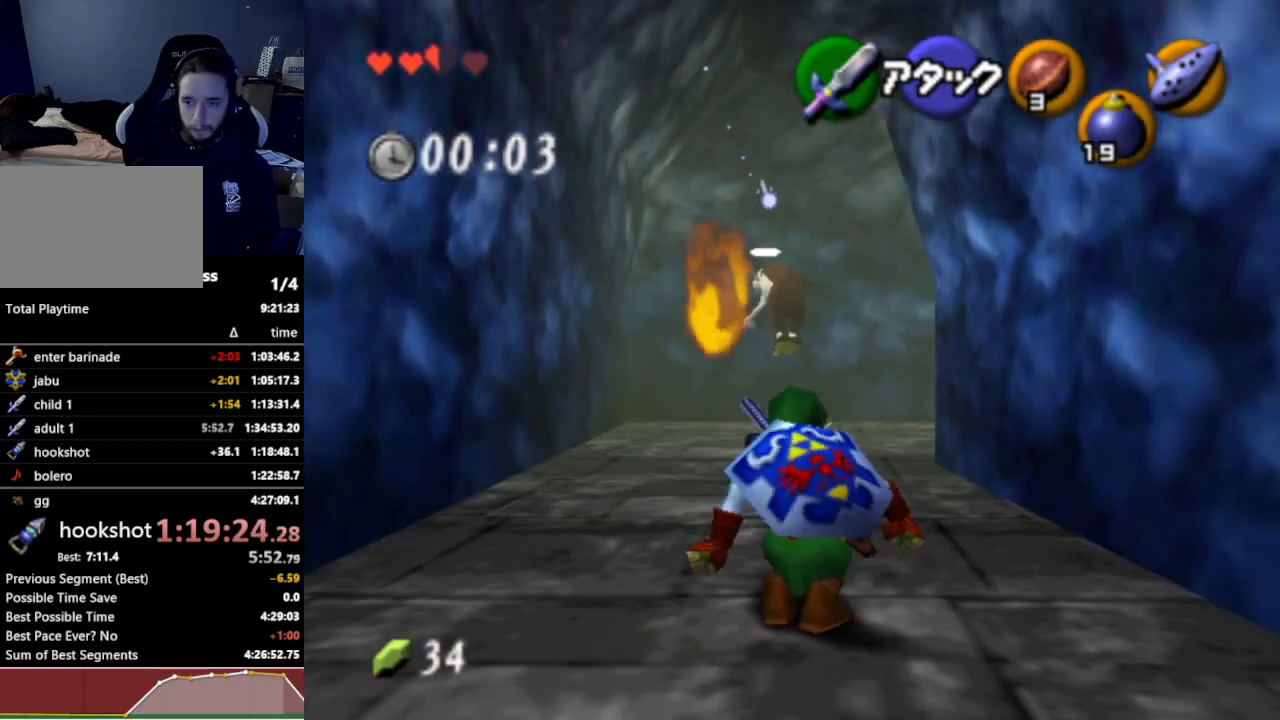
{"buttons": [], "left_stick": "up", "right_stick": "center", "events": [[133, "A", "down"], [233, "A", "up"]]}
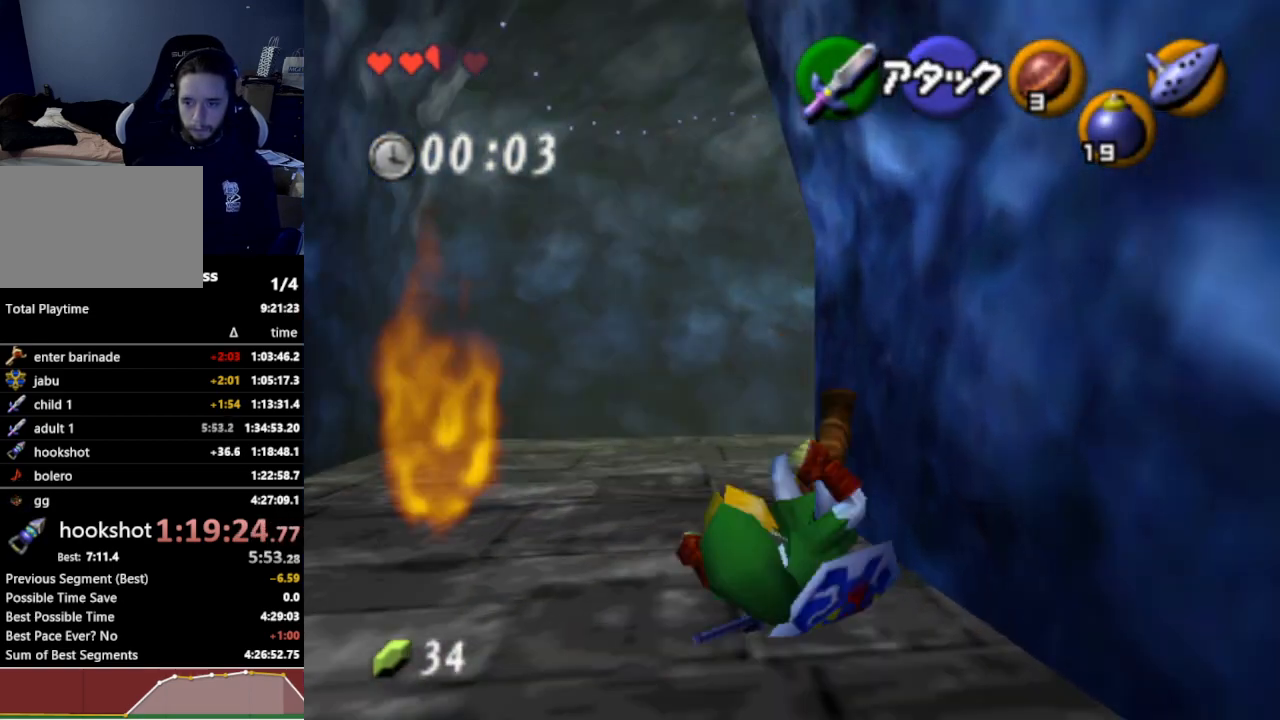
{"buttons": ["A"], "left_stick": "up-right", "right_stick": "center", "events": [[367, "left_stick", "up-right"], [500, "A", "down"]]}
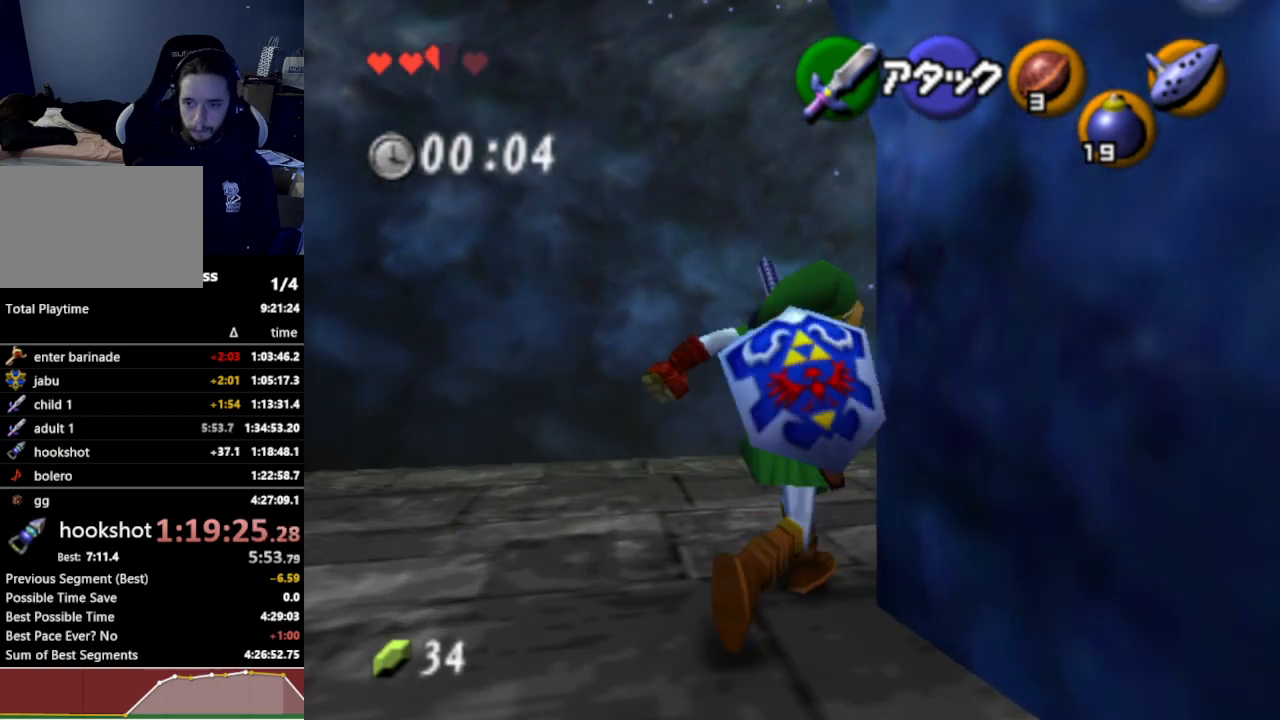
{"buttons": [], "left_stick": "up", "right_stick": "center", "events": [[167, "A", "up"], [333, "left_stick", "up"]]}
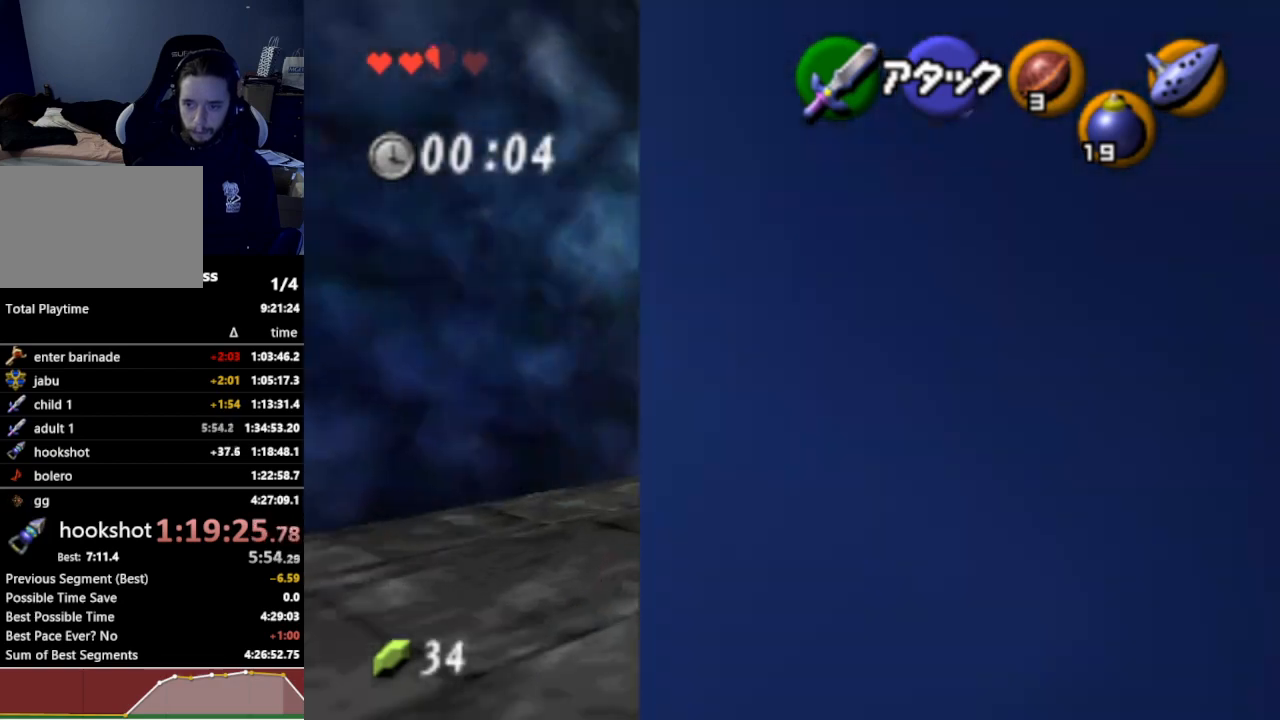
{"buttons": [], "left_stick": "up", "right_stick": "center", "events": [[267, "A", "down"], [433, "A", "up"]]}
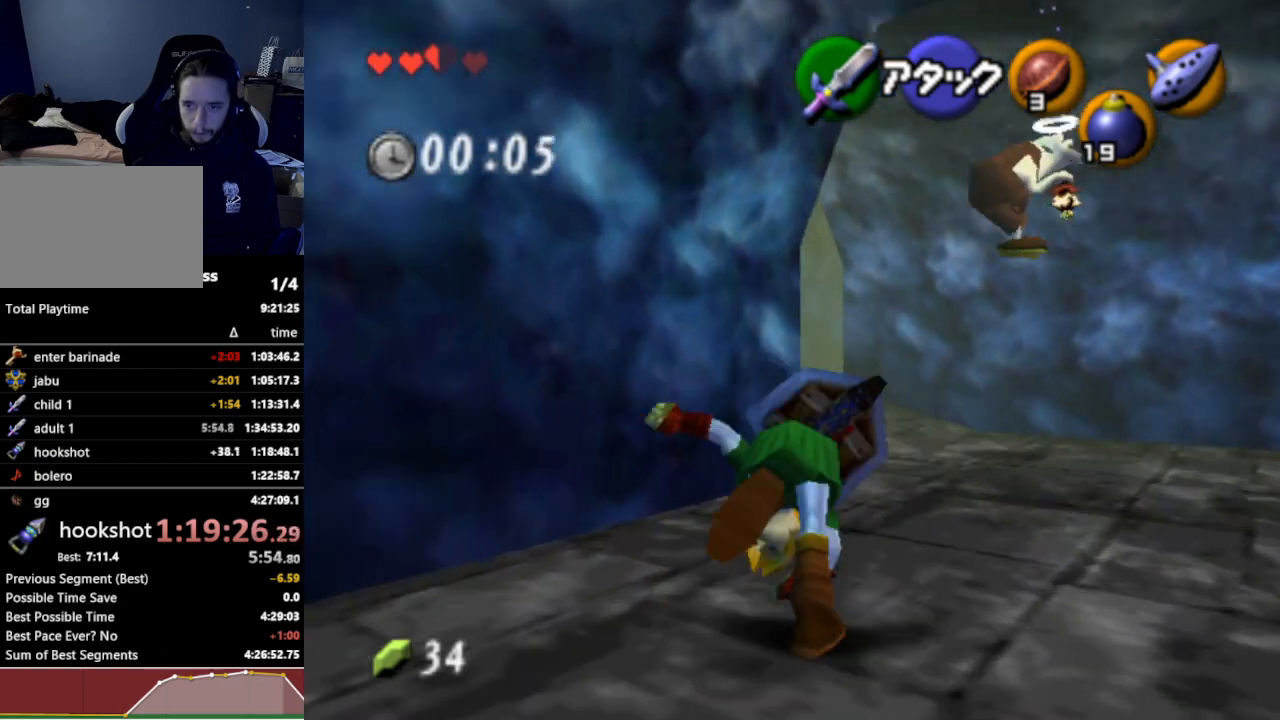
{"buttons": [], "left_stick": "up-left", "right_stick": "center", "events": [[467, "left_stick", "up-left"]]}
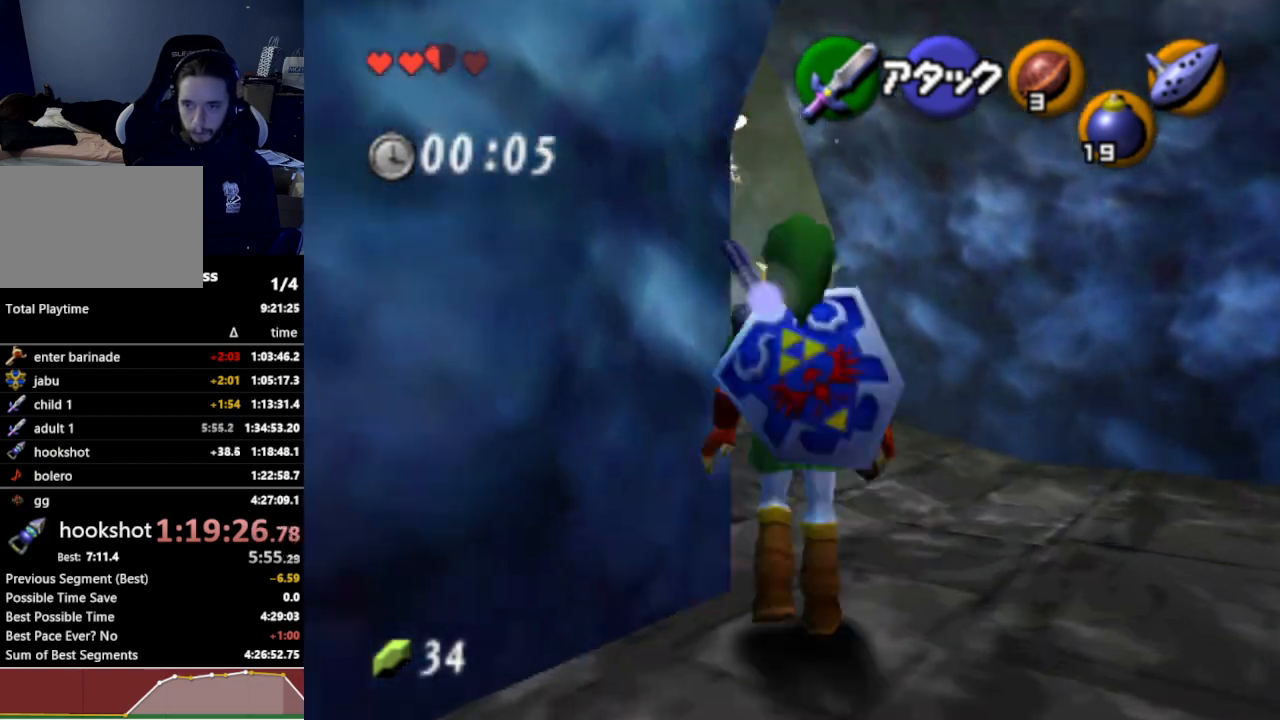
{"buttons": [], "left_stick": "up", "right_stick": "center", "events": [[133, "A", "down"], [233, "A", "up"], [233, "L1", "down"], [300, "left_stick", "up"], [367, "L1", "up"]]}
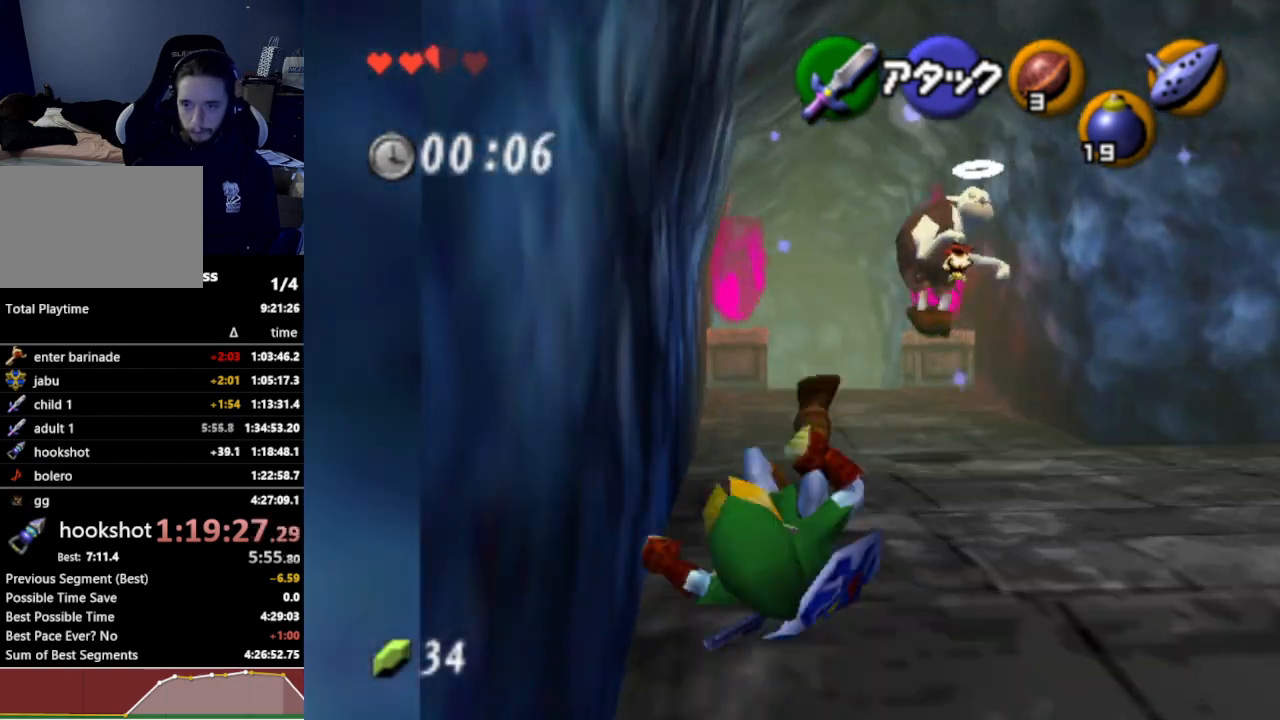
{"buttons": ["A"], "left_stick": "up", "right_stick": "center", "events": [[367, "A", "down"]]}
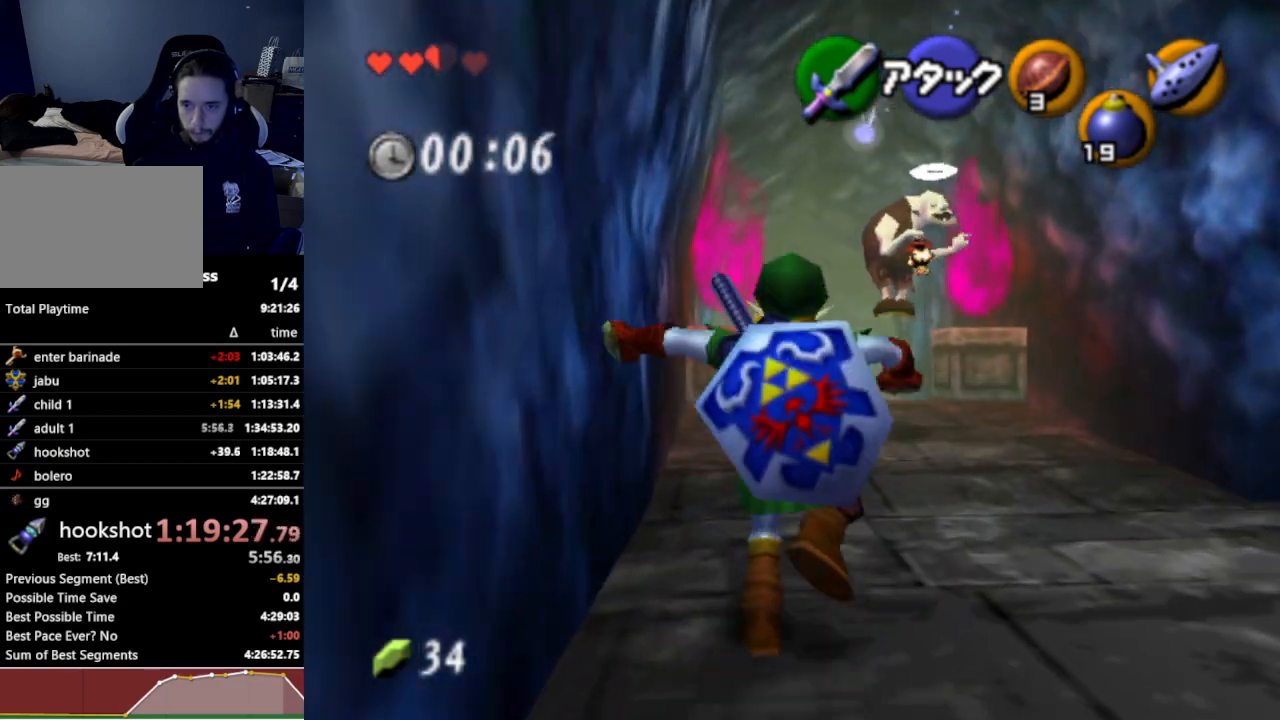
{"buttons": [], "left_stick": "up", "right_stick": "center", "events": [[33, "A", "up"]]}
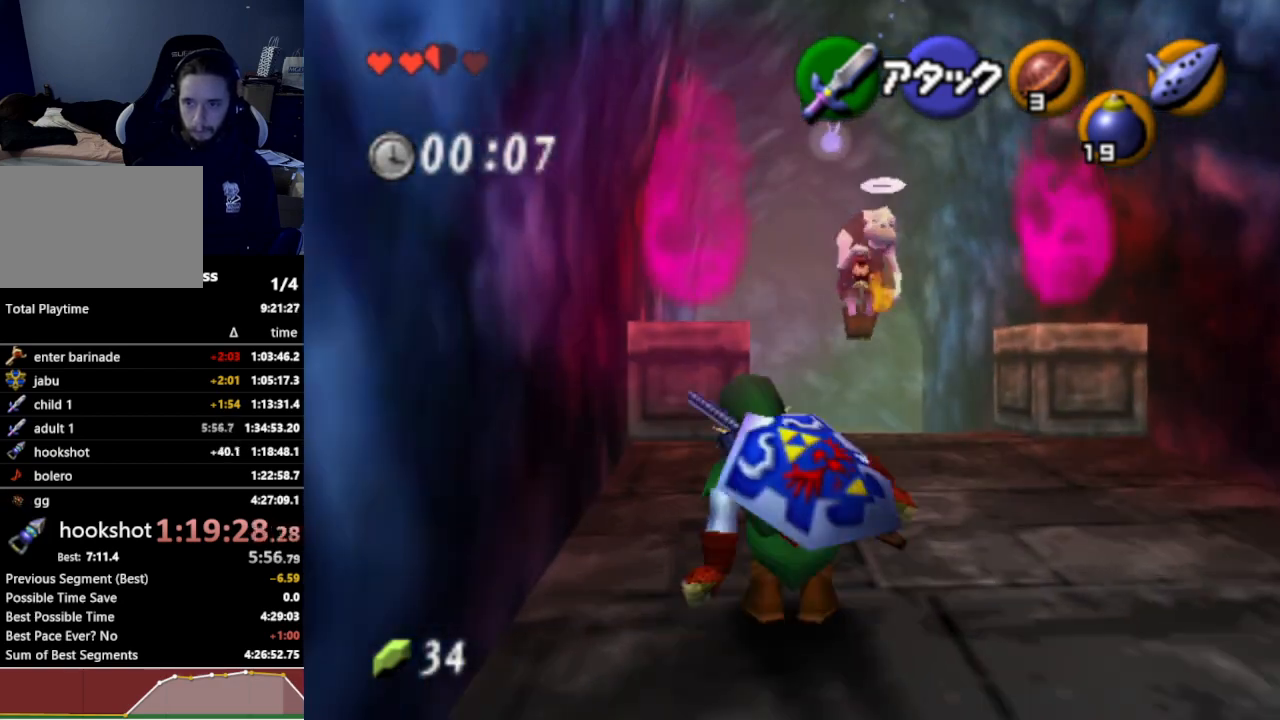
{"buttons": [], "left_stick": "up", "right_stick": "center", "events": [[100, "A", "down"], [267, "A", "up"]]}
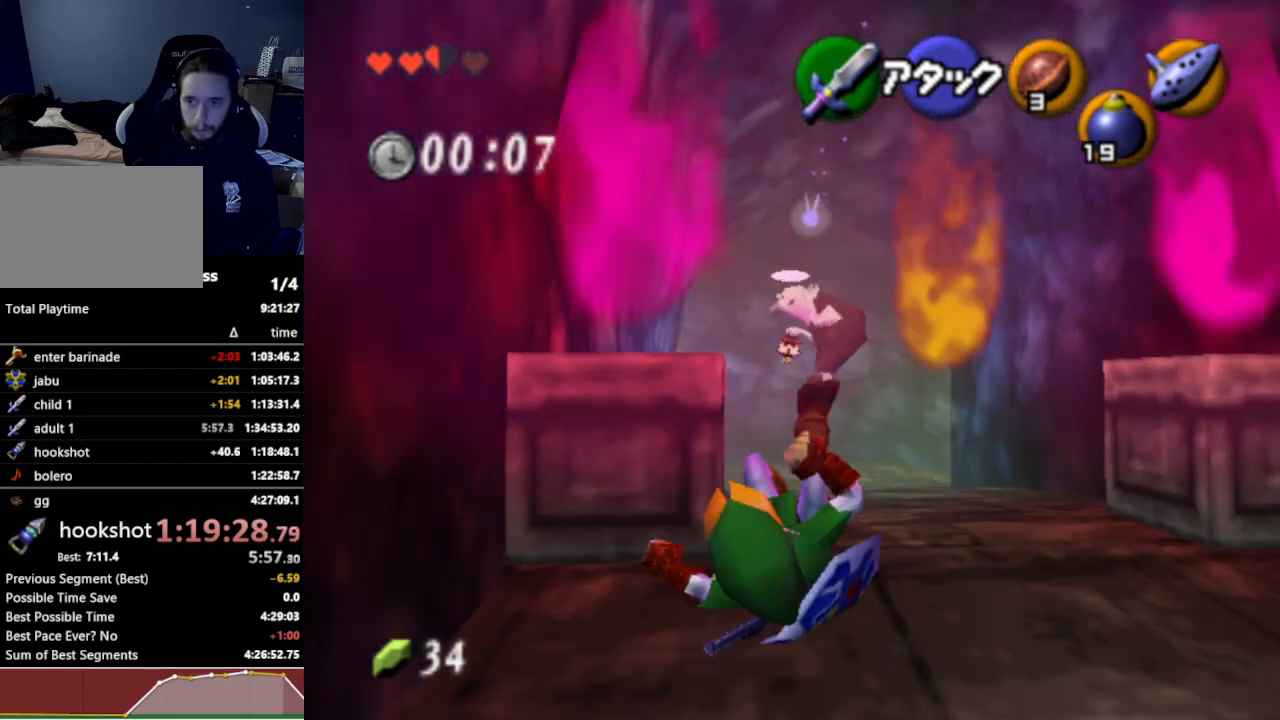
{"buttons": ["A"], "left_stick": "up-left", "right_stick": "center", "events": [[200, "left_stick", "up-left"], [400, "A", "down"]]}
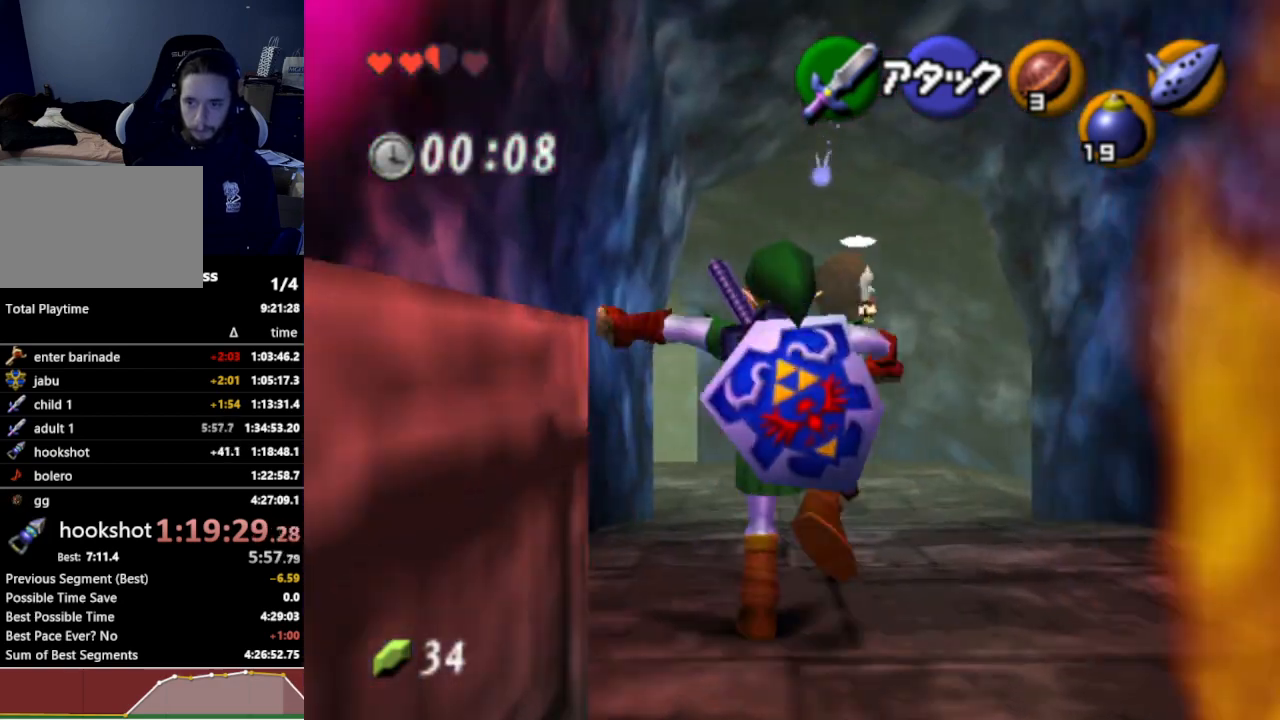
{"buttons": [], "left_stick": "up-left", "right_stick": "center", "events": [[33, "A", "up"]]}
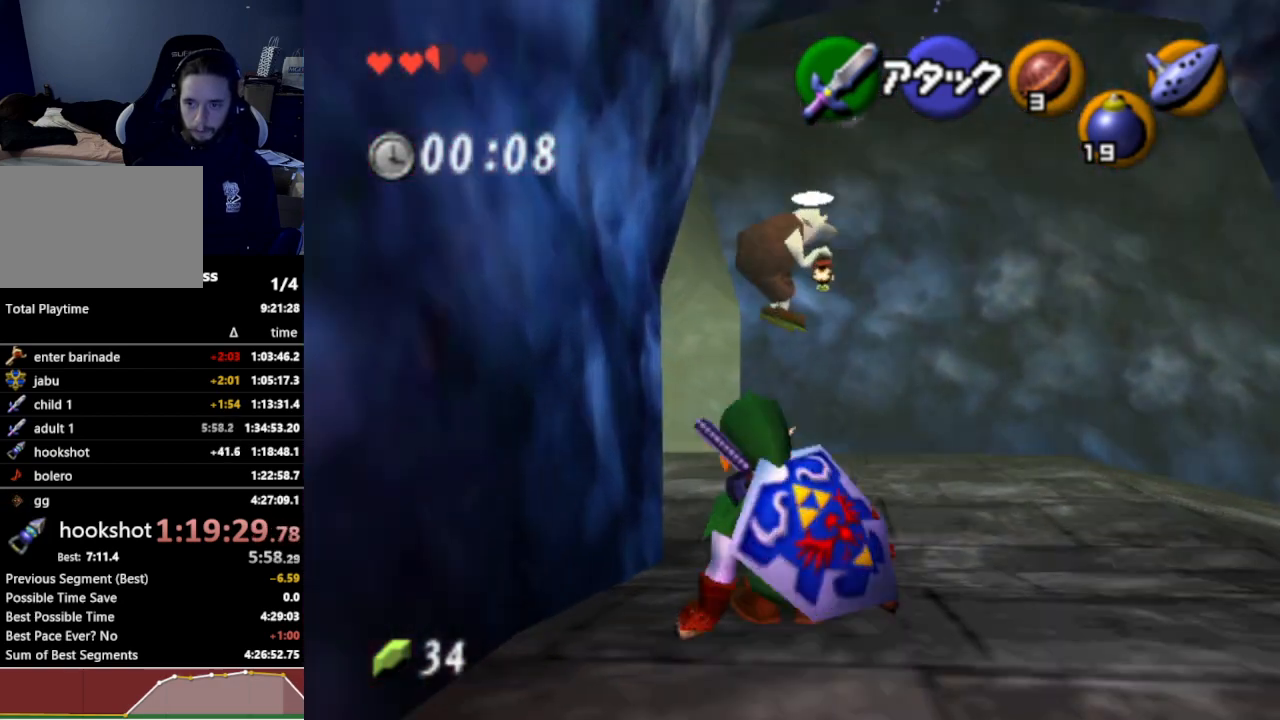
{"buttons": [], "left_stick": "up-left", "right_stick": "center", "events": [[133, "A", "down"], [300, "A", "up"]]}
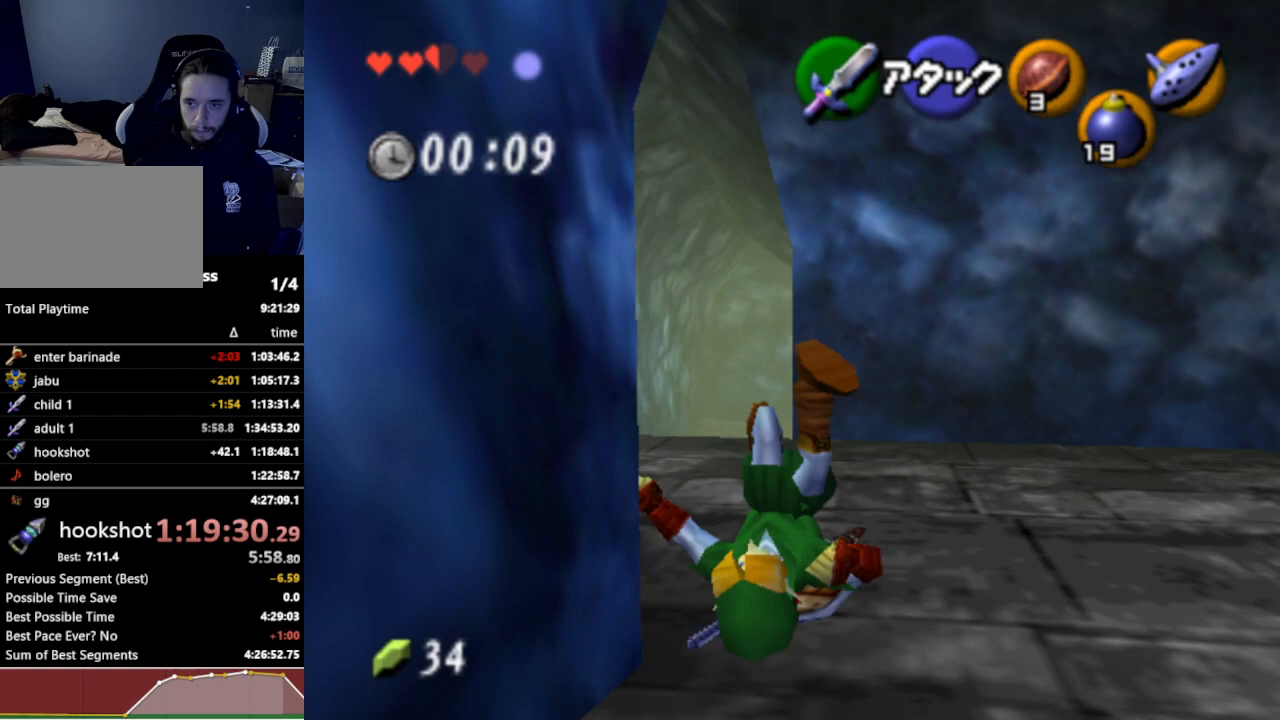
{"buttons": ["A"], "left_stick": "up", "right_stick": "center", "events": [[33, "left_stick", "up"], [400, "A", "down"]]}